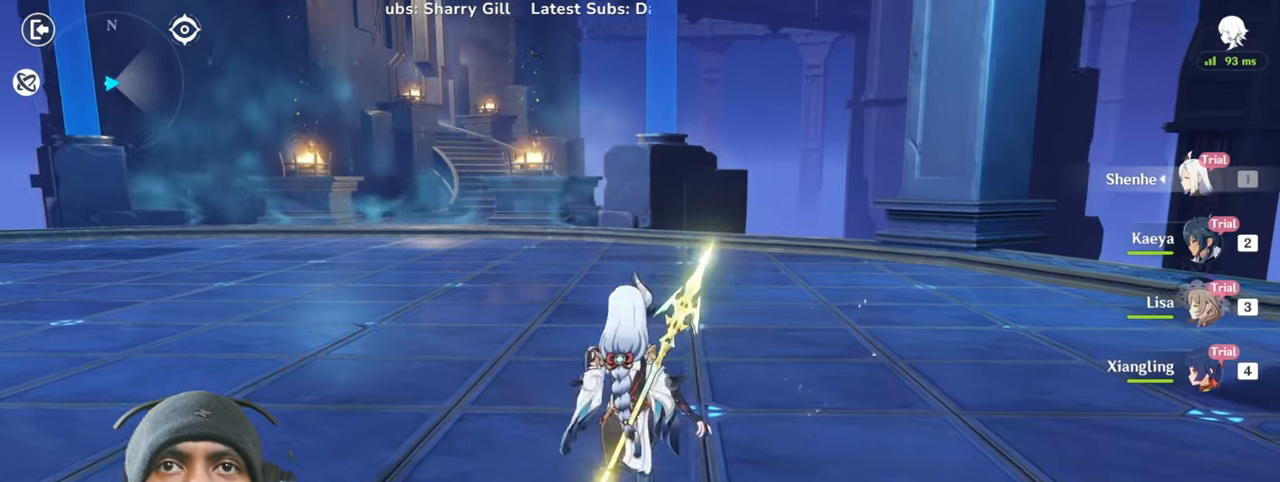
Gameplay with keyboard and mouse; each line is a JSON object with the keys and mouse buttons held at the frame after it. "events" lists presses ("down") and releases ("up") of "1", "2", "3", "4", "5", "a", "alt", "b", "c", "ctrl", "d", "e", "f", "g", "q", "r", "s", "shift", "space", "t", "tab", "v", "w", "x", "z", "mouse_left", "mouse_wheel", "mouse_right", "mouse_mb4" and "mouse_mb5" between this image and that frame as [ms after this image, input, new state], when the widget could be followed in between. "mouse_left", "mouse_wheel", "mouse_right", "mouse_mb4", "mouse_mb5" = the "left", "wheel", "right", "mb4", "mb5" buttons of the "mouse" list. No other keys are recorded. "wheel" means that the mouse wheel is clicked or scrolled. Mouse movement is not recorded.
{"keys": [], "mouse": ["left"], "events": [[200, "mouse_left", "down"]]}
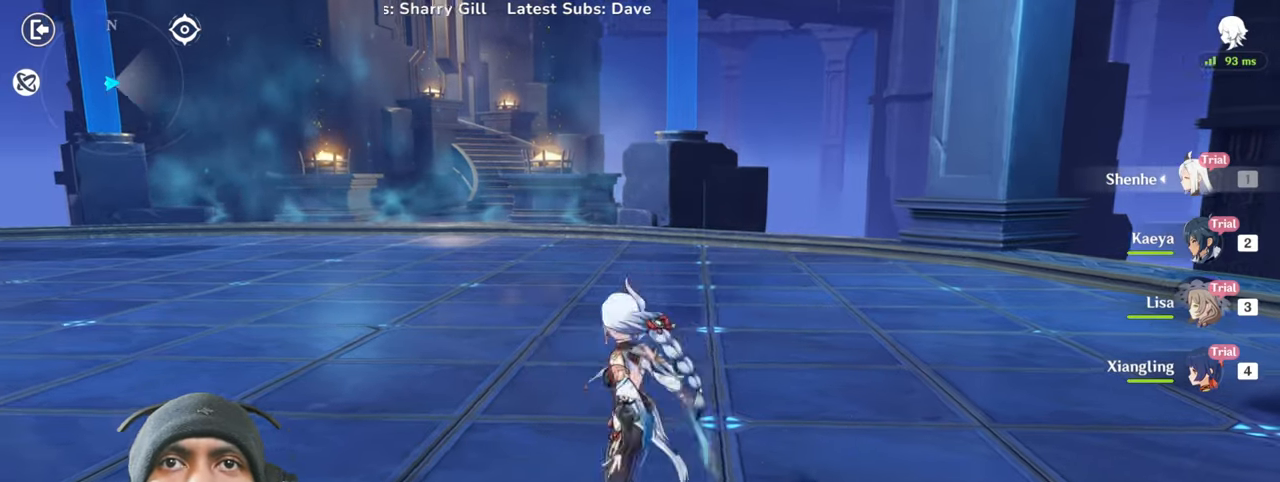
{"keys": [], "mouse": ["left"], "events": []}
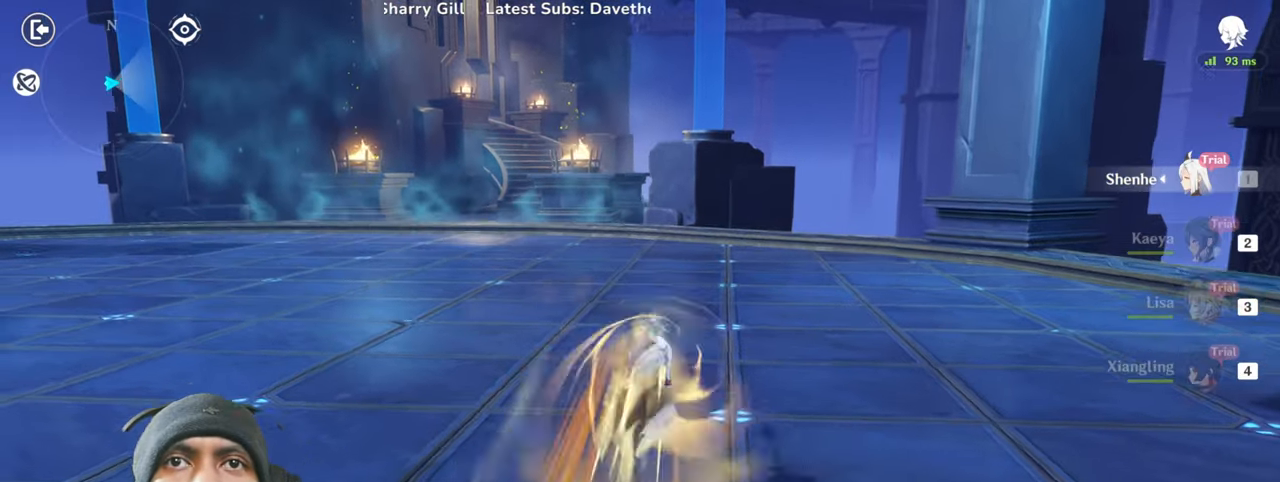
{"keys": [], "mouse": ["left"], "events": [[300, "e", "down"], [334, "w", "down"], [384, "e", "up"], [417, "w", "up"]]}
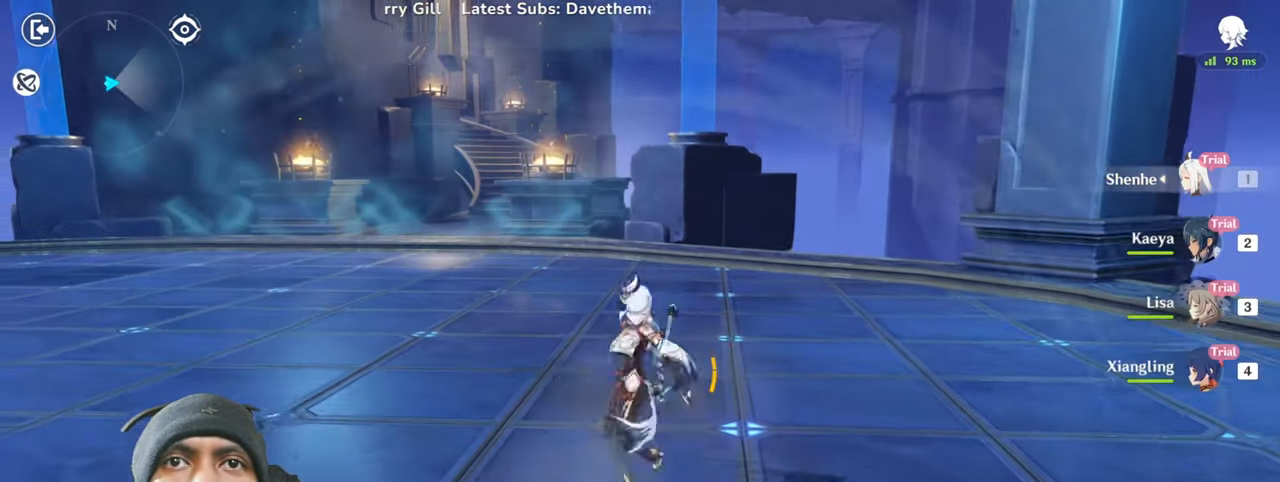
{"keys": [], "mouse": [], "events": [[367, "mouse_left", "up"]]}
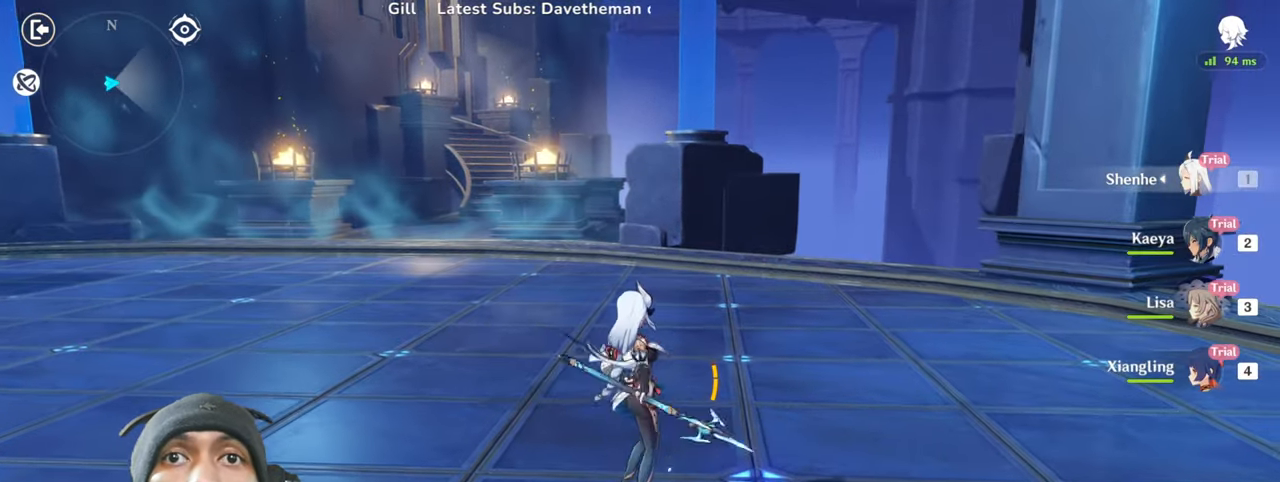
{"keys": [], "mouse": [], "events": []}
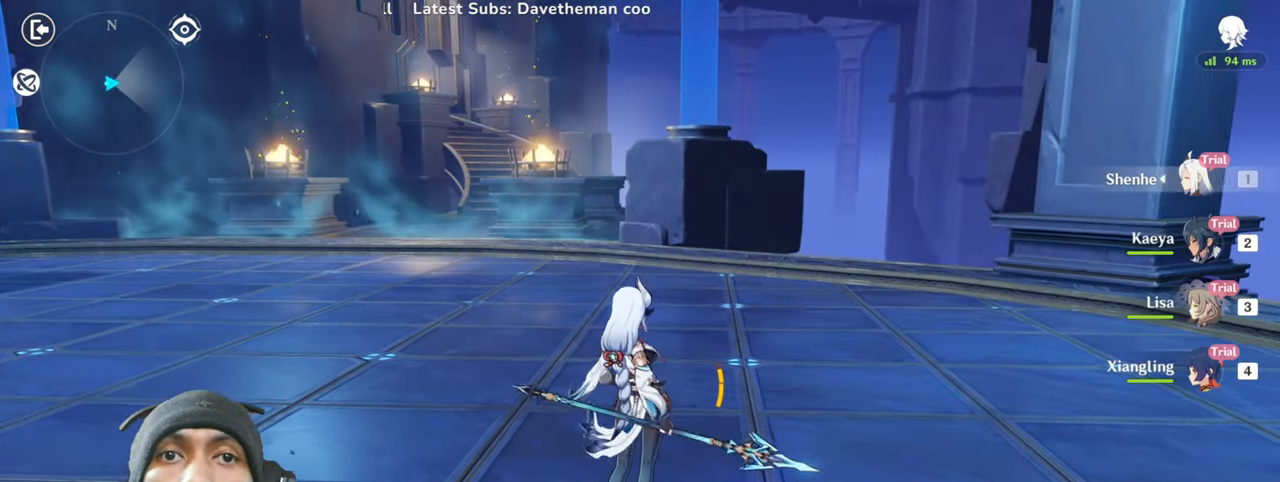
{"keys": [], "mouse": [], "events": []}
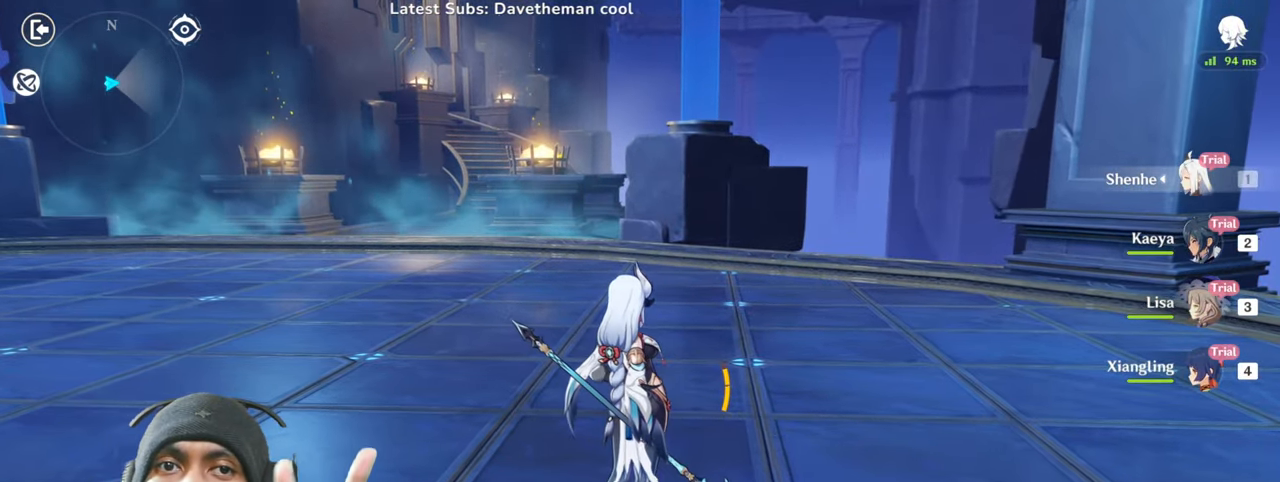
{"keys": ["s"], "mouse": [], "events": [[367, "s", "down"]]}
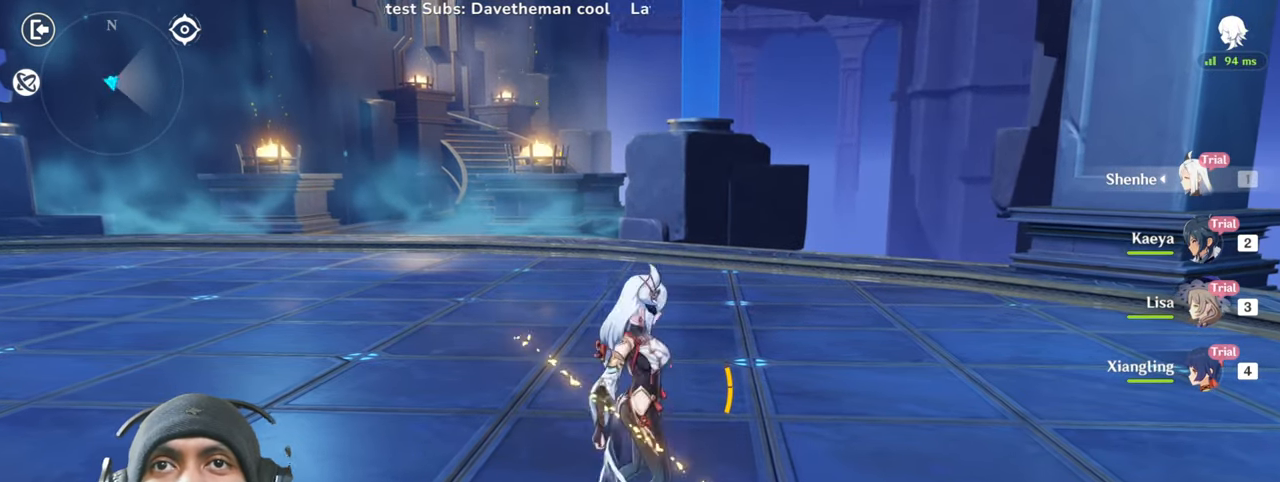
{"keys": ["s"], "mouse": [], "events": []}
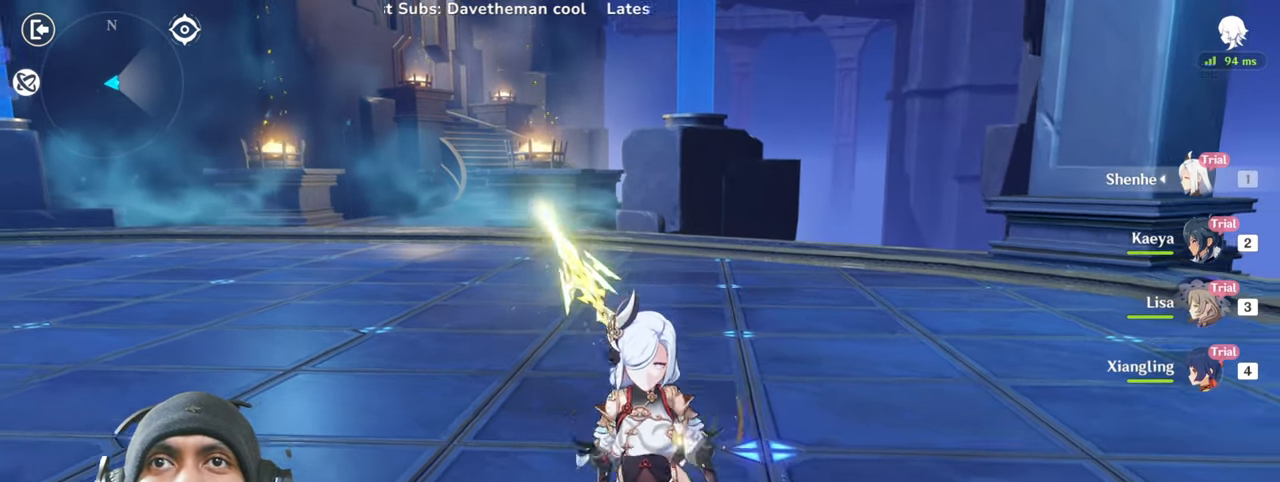
{"keys": ["s"], "mouse": [], "events": []}
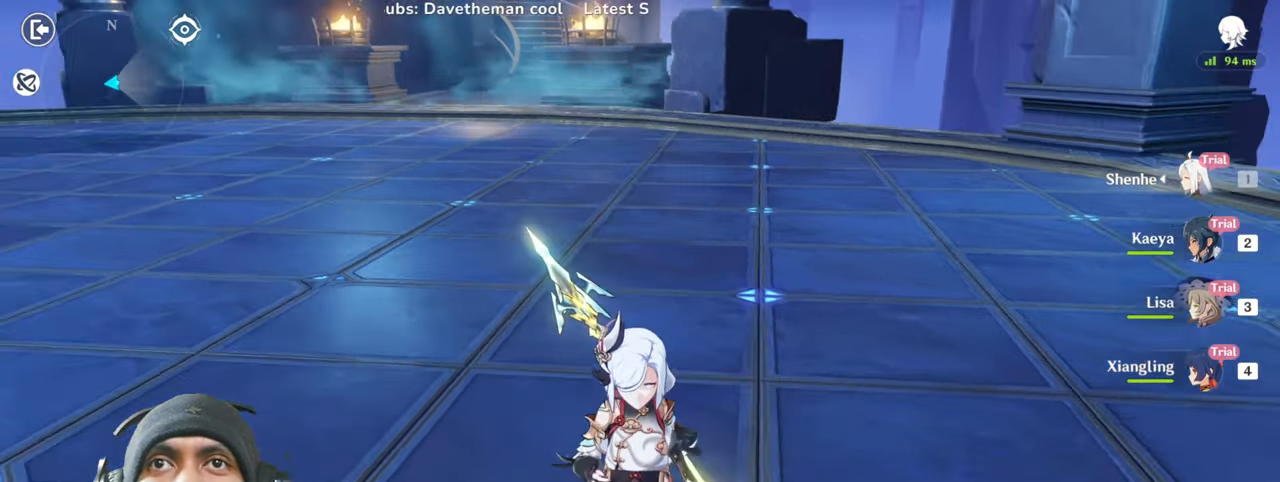
{"keys": ["s"], "mouse": [], "events": [[183, "w", "down"], [350, "w", "up"]]}
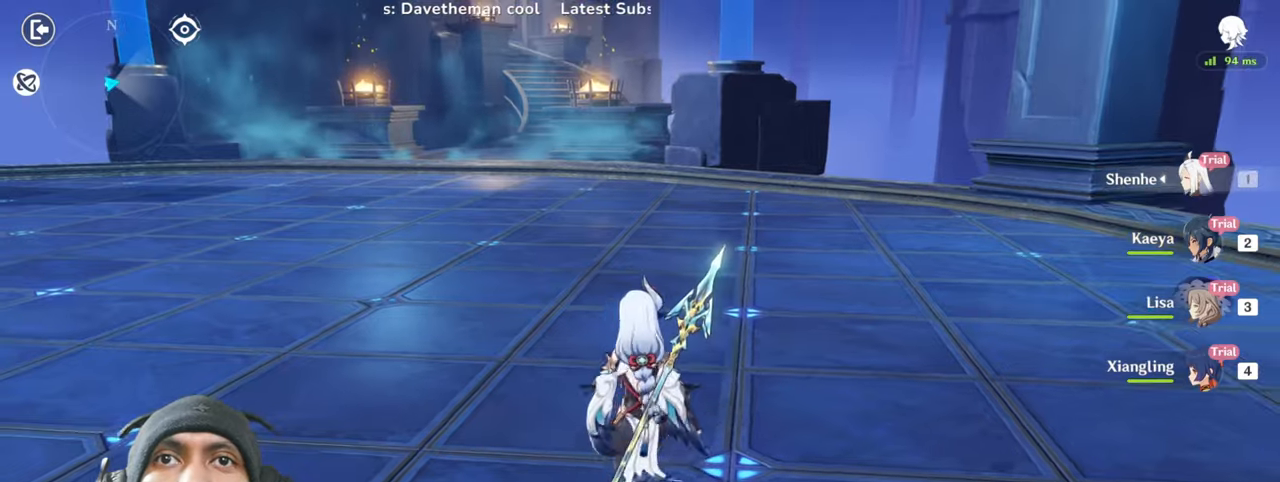
{"keys": ["s"], "mouse": [], "events": [[267, "mouse_left", "down"], [418, "mouse_left", "up"]]}
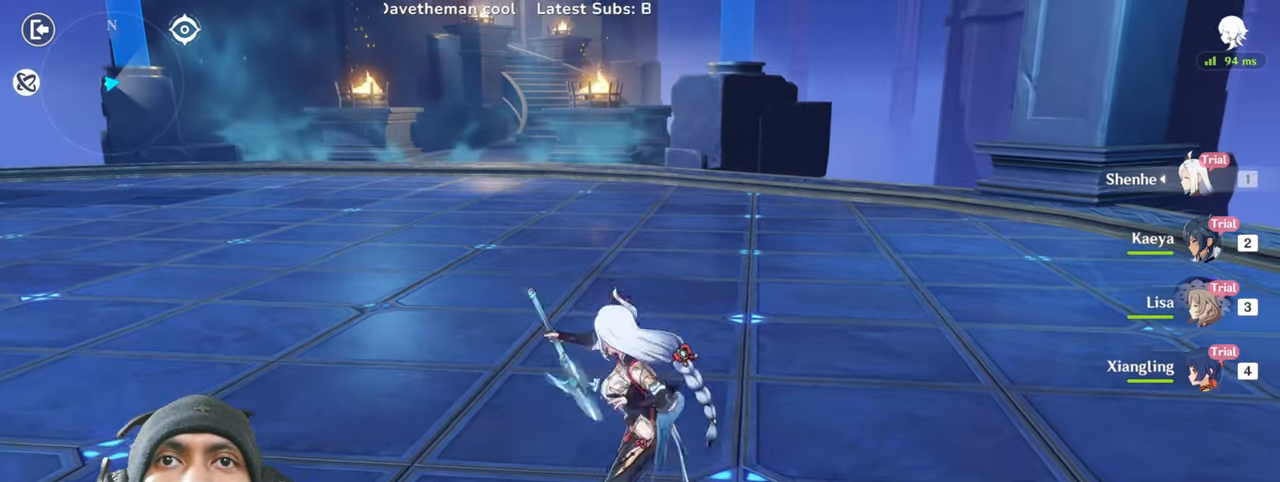
{"keys": ["s"], "mouse": ["left"], "events": [[384, "mouse_left", "down"]]}
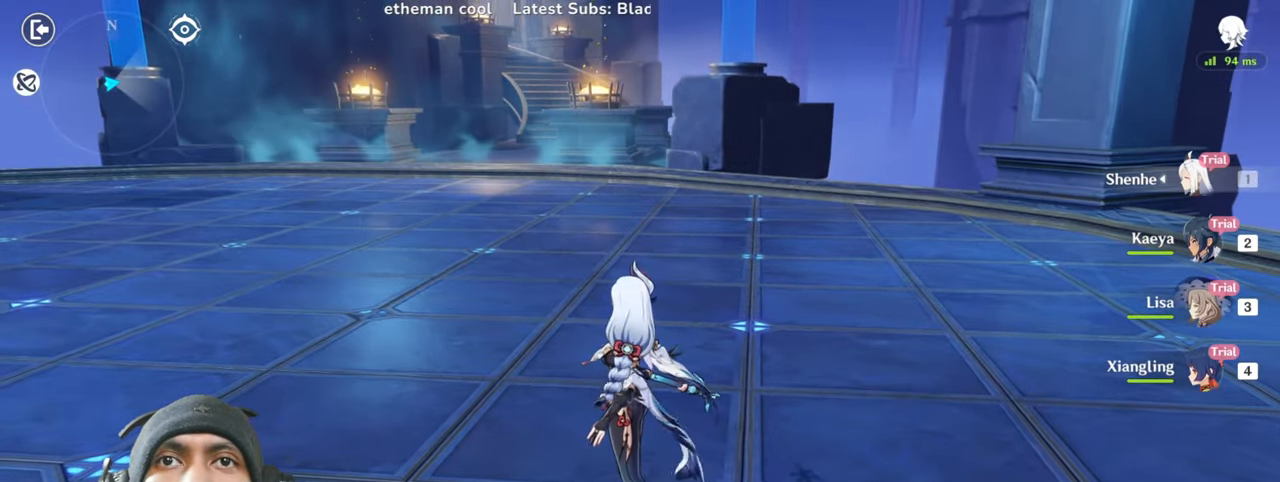
{"keys": ["s"], "mouse": [], "events": [[17, "mouse_left", "up"]]}
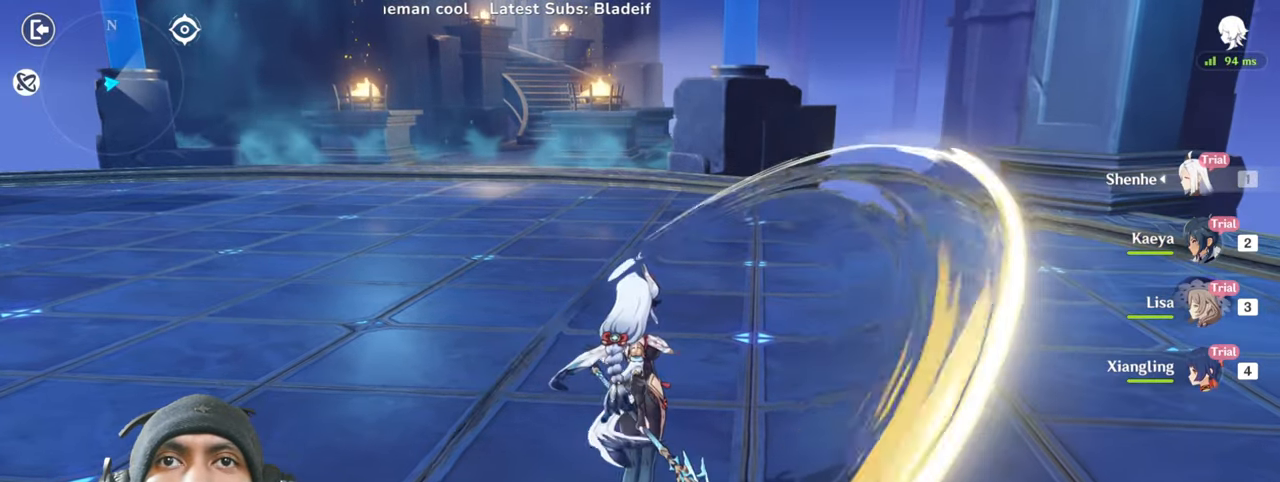
{"keys": ["s"], "mouse": [], "events": [[100, "mouse_left", "down"], [234, "mouse_left", "up"]]}
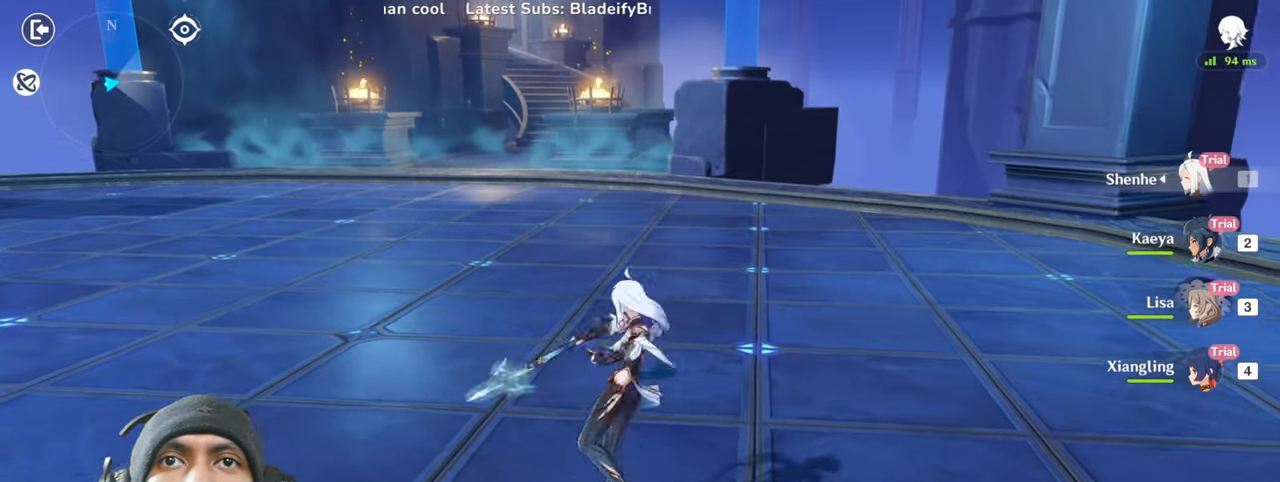
{"keys": ["s"], "mouse": ["left"], "events": [[384, "mouse_left", "down"]]}
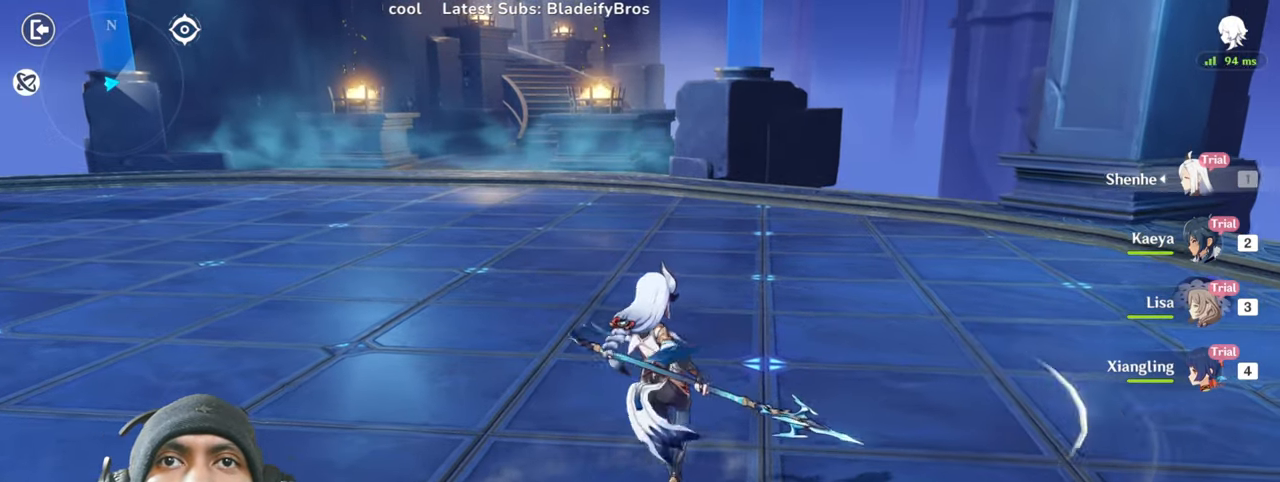
{"keys": ["s"], "mouse": [], "events": [[17, "mouse_left", "up"]]}
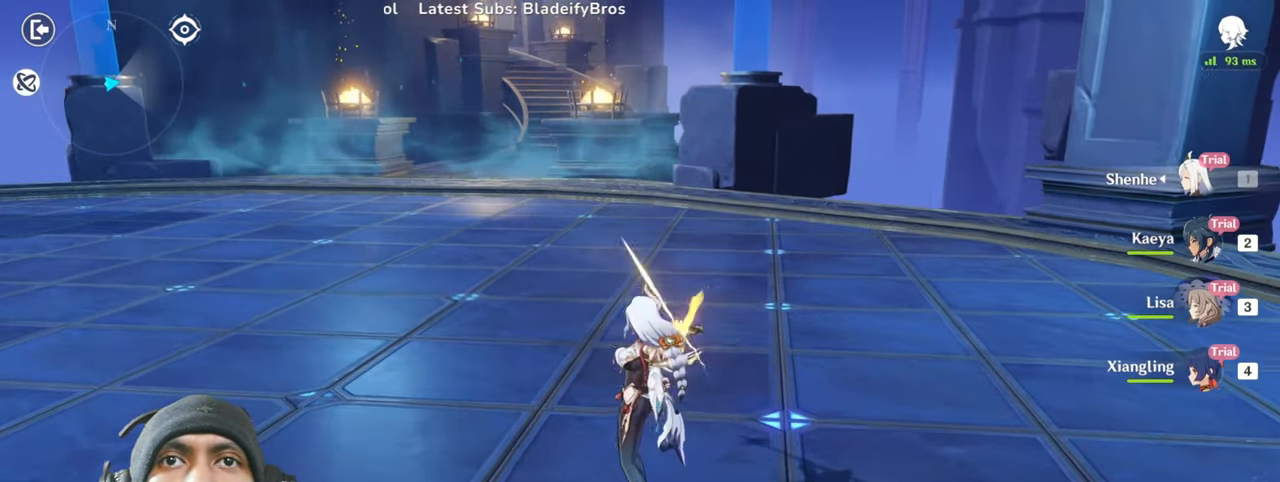
{"keys": ["s"], "mouse": [], "events": [[167, "mouse_left", "down"], [334, "mouse_left", "up"]]}
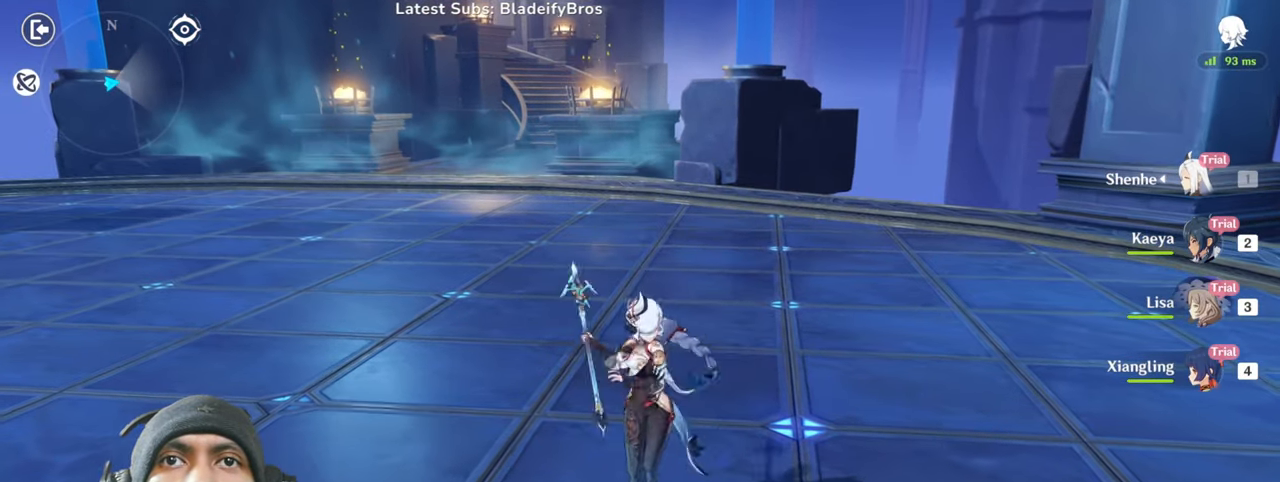
{"keys": ["s"], "mouse": [], "events": []}
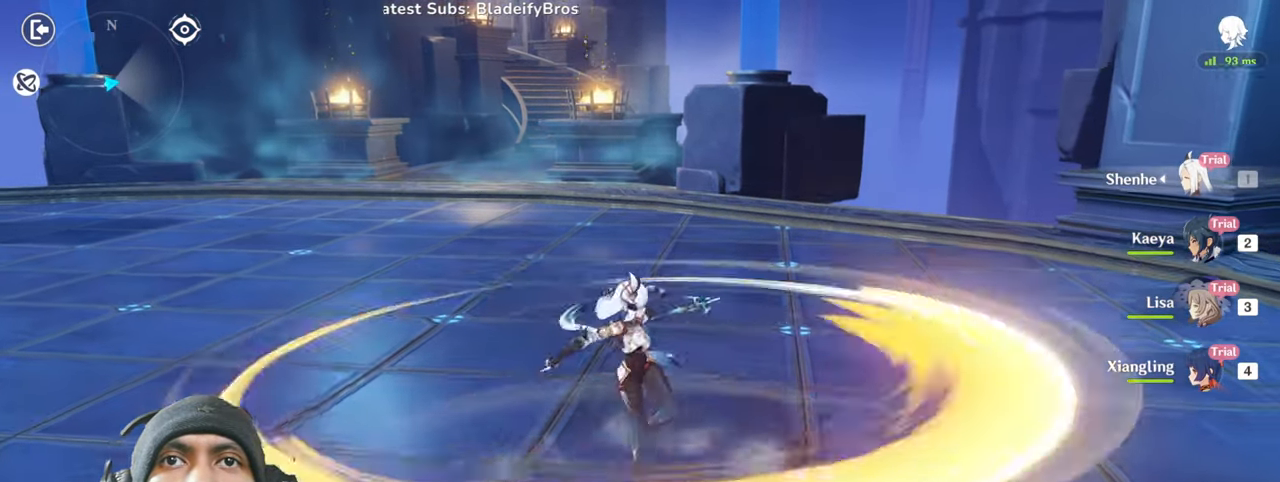
{"keys": ["s"], "mouse": ["left"], "events": [[84, "mouse_left", "down"]]}
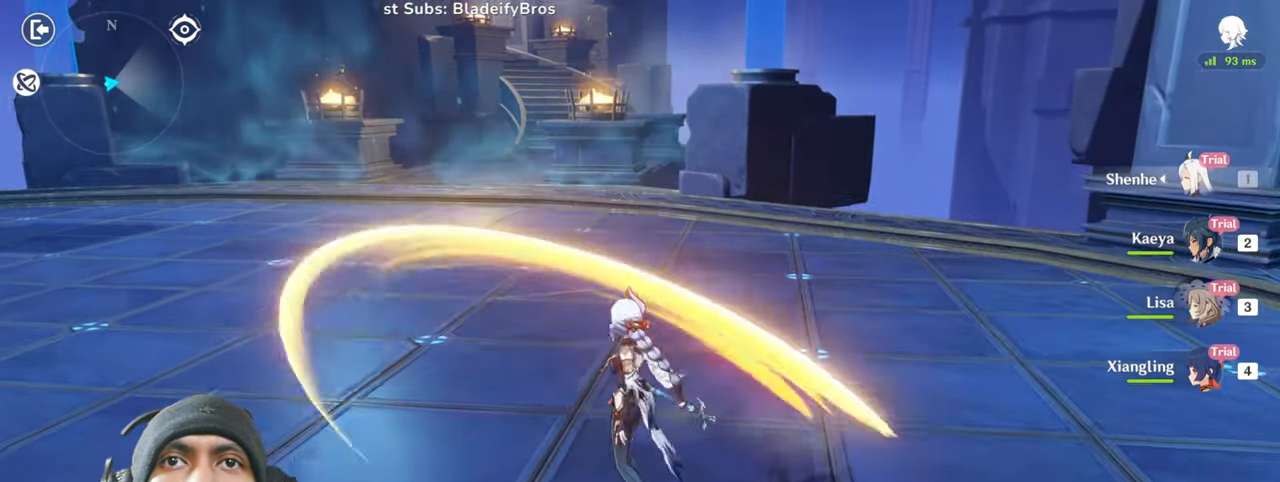
{"keys": ["s"], "mouse": ["left"], "events": []}
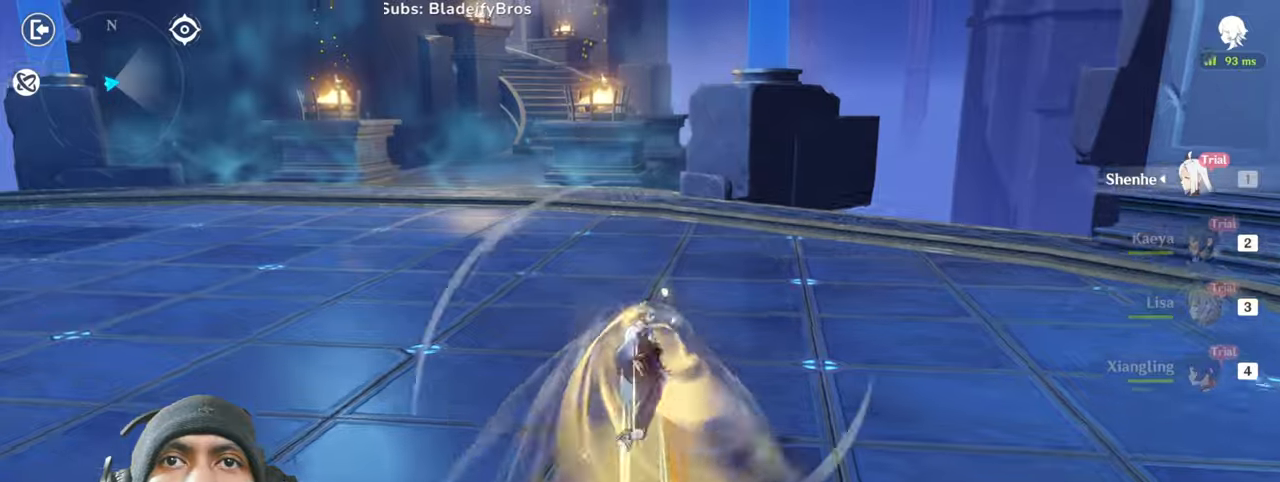
{"keys": ["s"], "mouse": ["left"], "events": []}
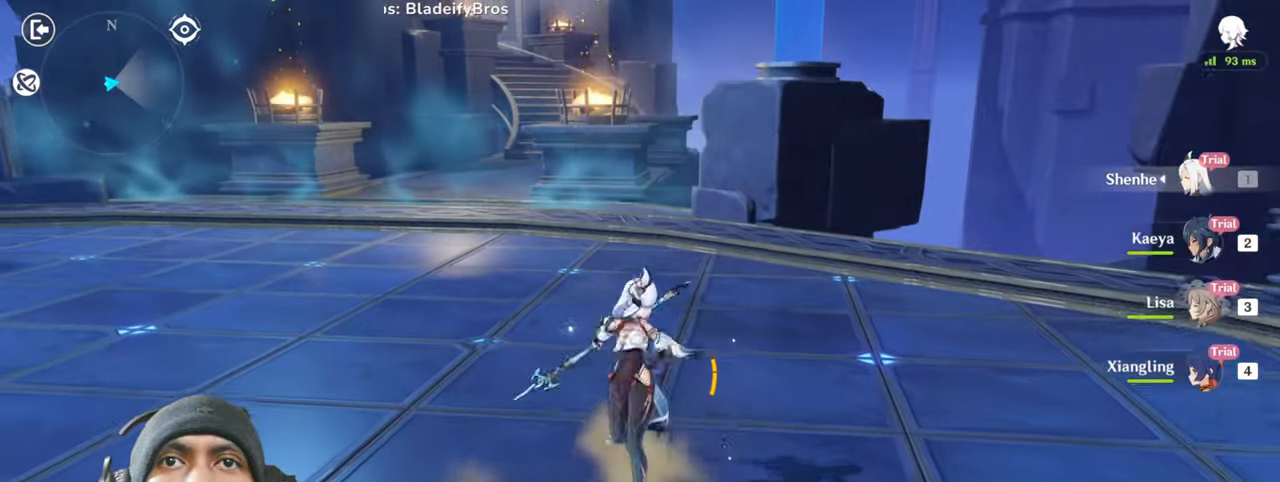
{"keys": ["s"], "mouse": [], "events": [[250, "mouse_left", "up"]]}
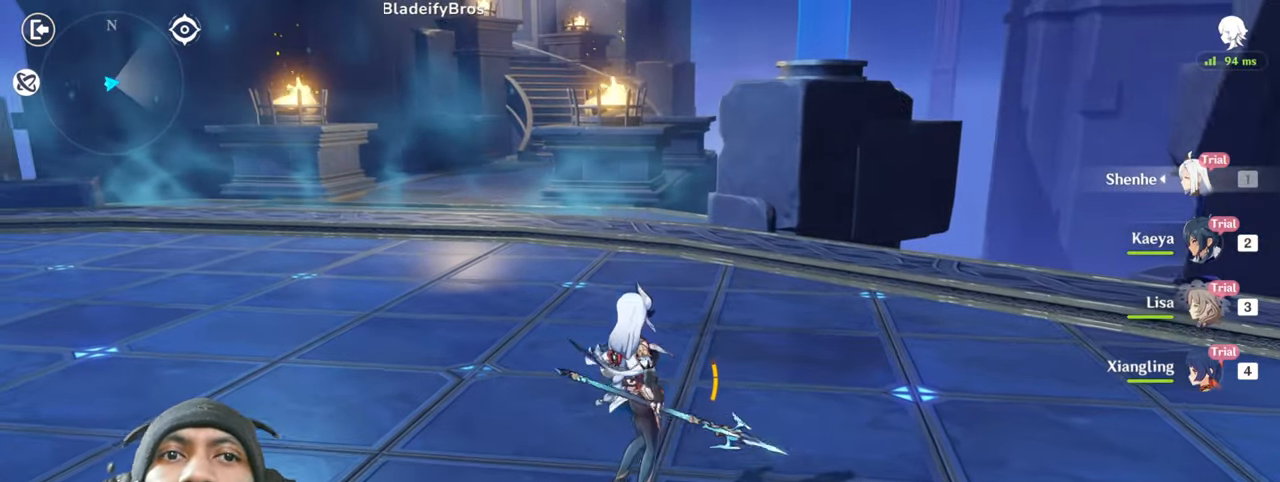
{"keys": ["s"], "mouse": [], "events": []}
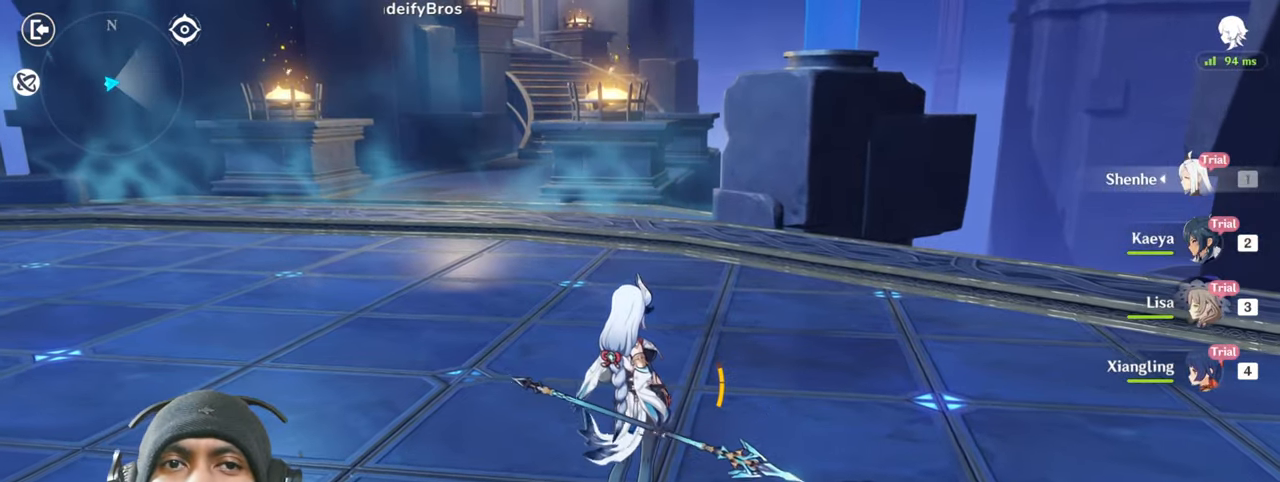
{"keys": ["s"], "mouse": [], "events": []}
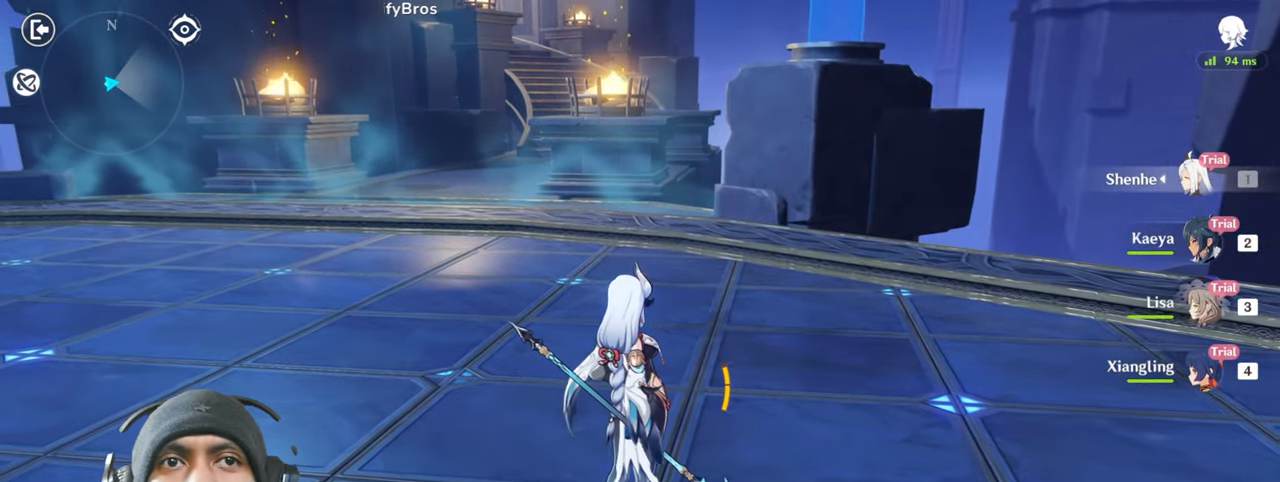
{"keys": ["a", "s"], "mouse": [], "events": [[450, "a", "down"]]}